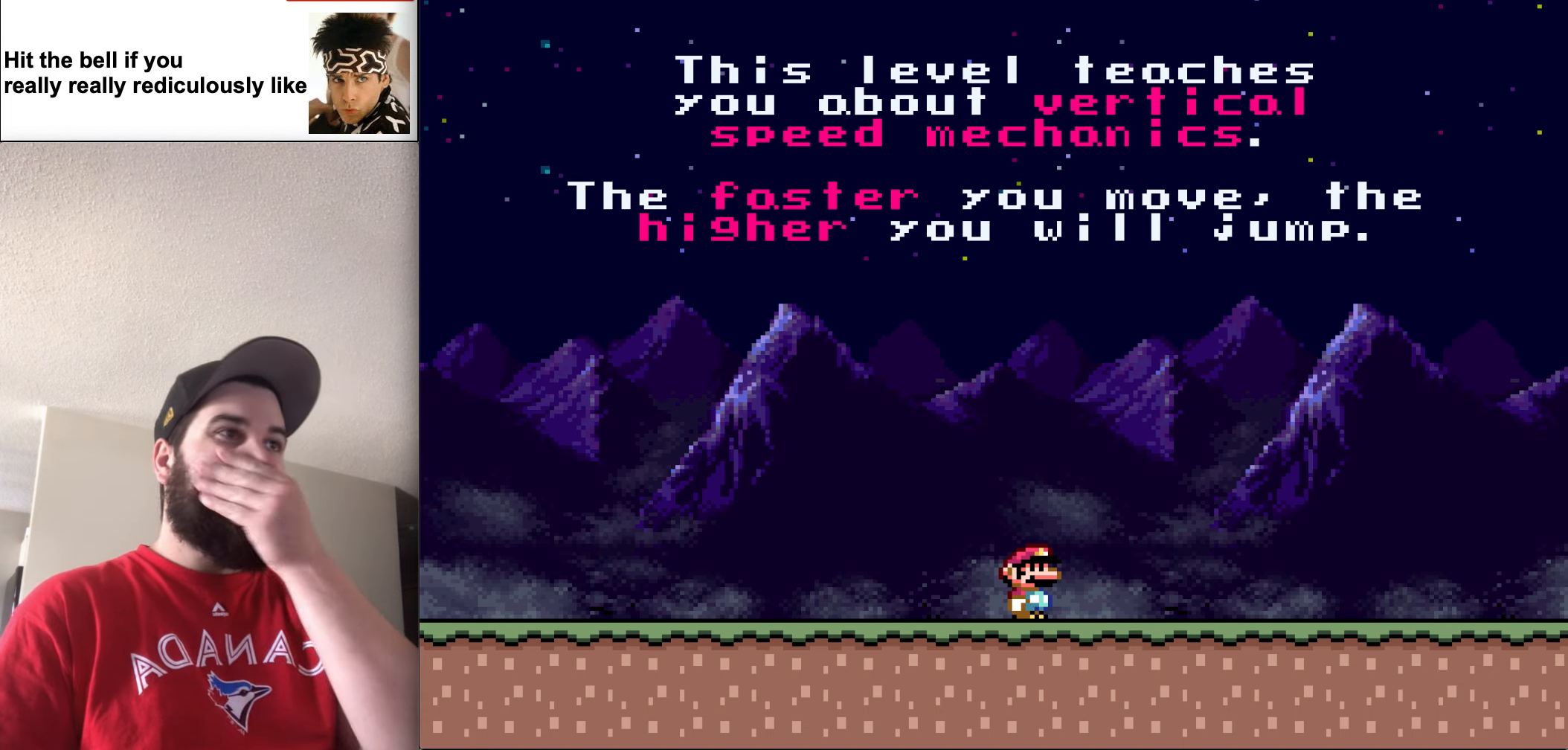
Gameplay with a controller (Nintendo layout); each line is a JSON object with the inputs held at the frame after it. "events" lists button and stick changes between this image and that frame as [ms after this image, input, new state], when the widget could be followed in between. Not read: L3 R3.
{"buttons": ["DPAD_LEFT"], "events": [[166, "DPAD_LEFT", "down"]]}
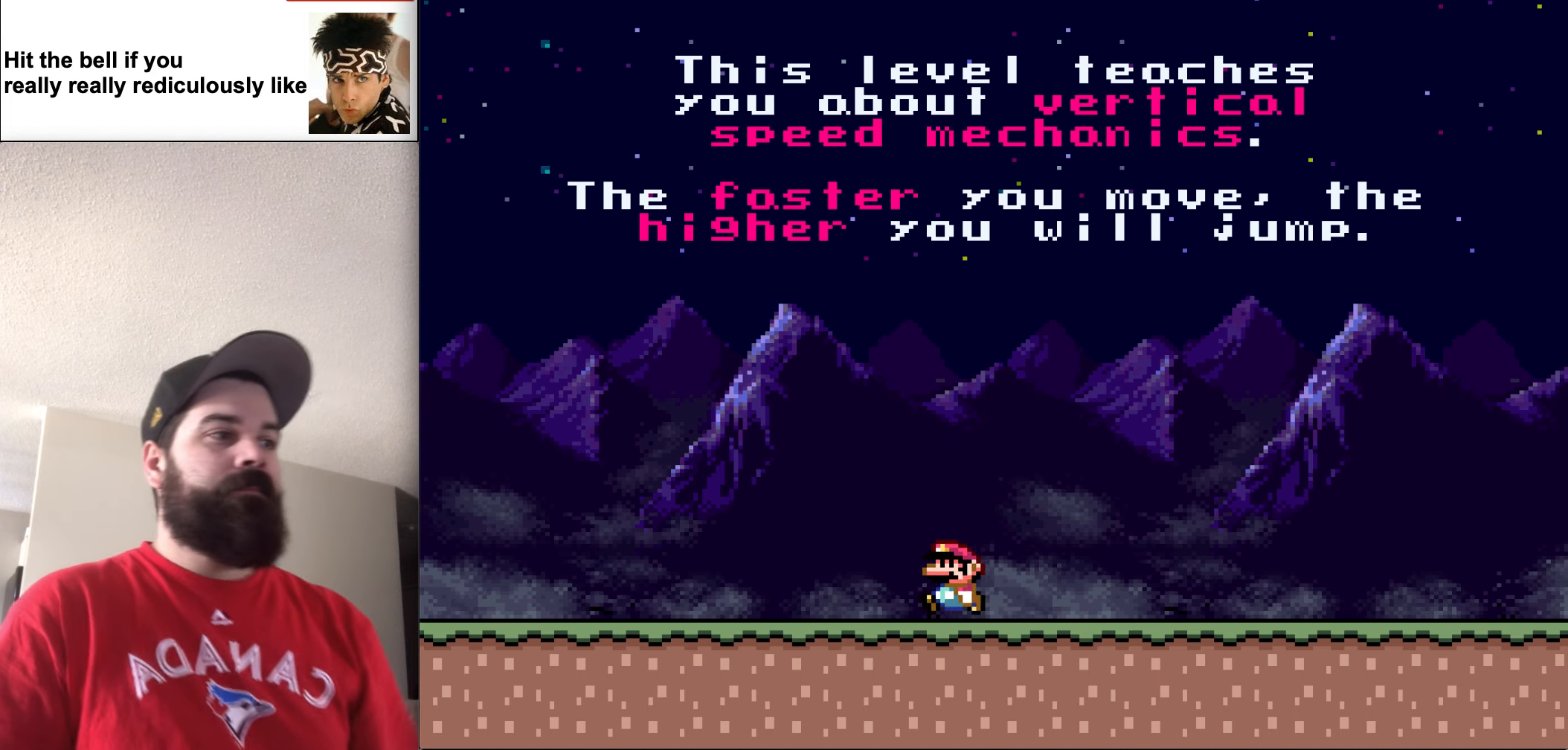
{"buttons": ["Y", "DPAD_LEFT"], "events": [[100, "Y", "down"]]}
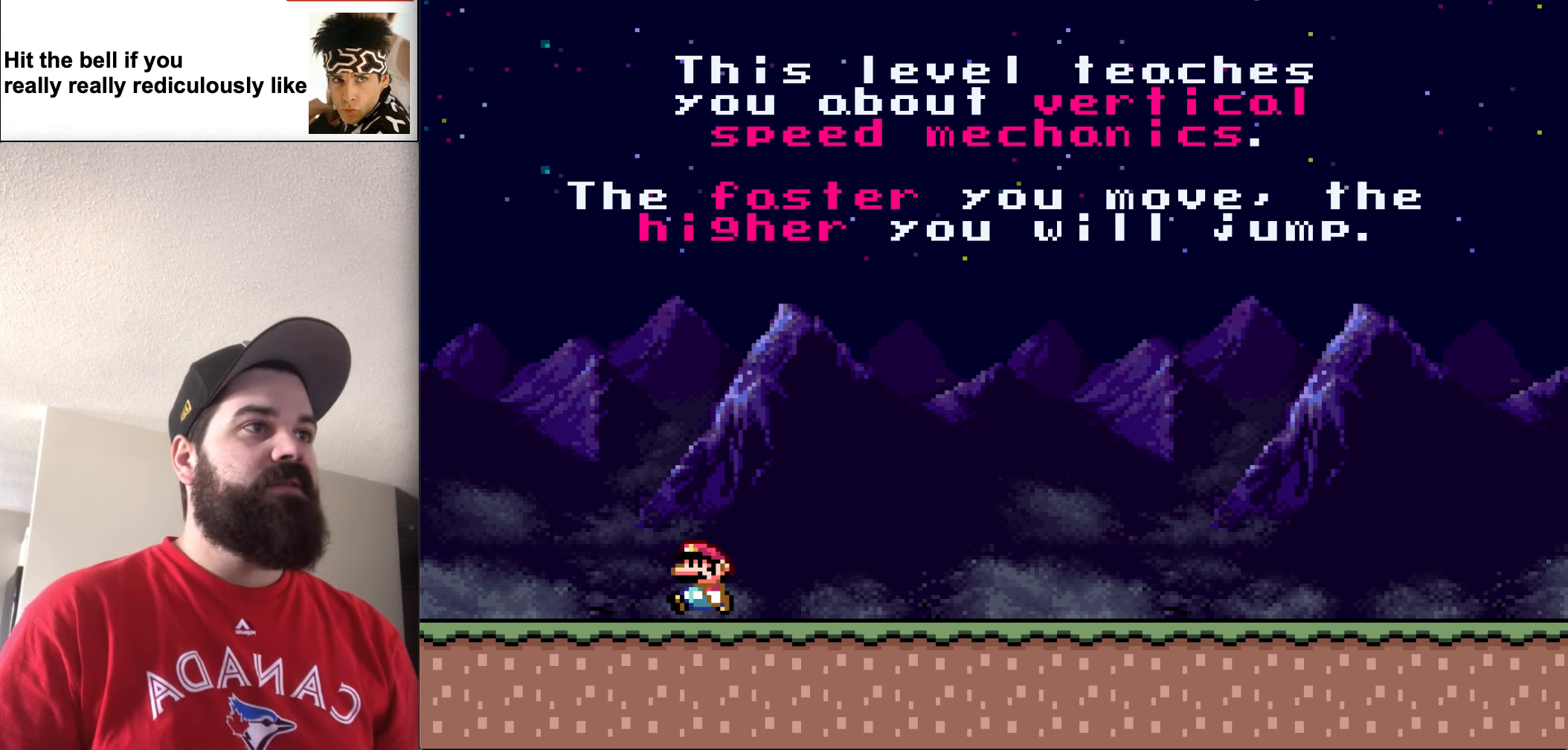
{"buttons": ["Y", "DPAD_RIGHT"], "events": [[233, "DPAD_LEFT", "up"], [433, "DPAD_RIGHT", "down"]]}
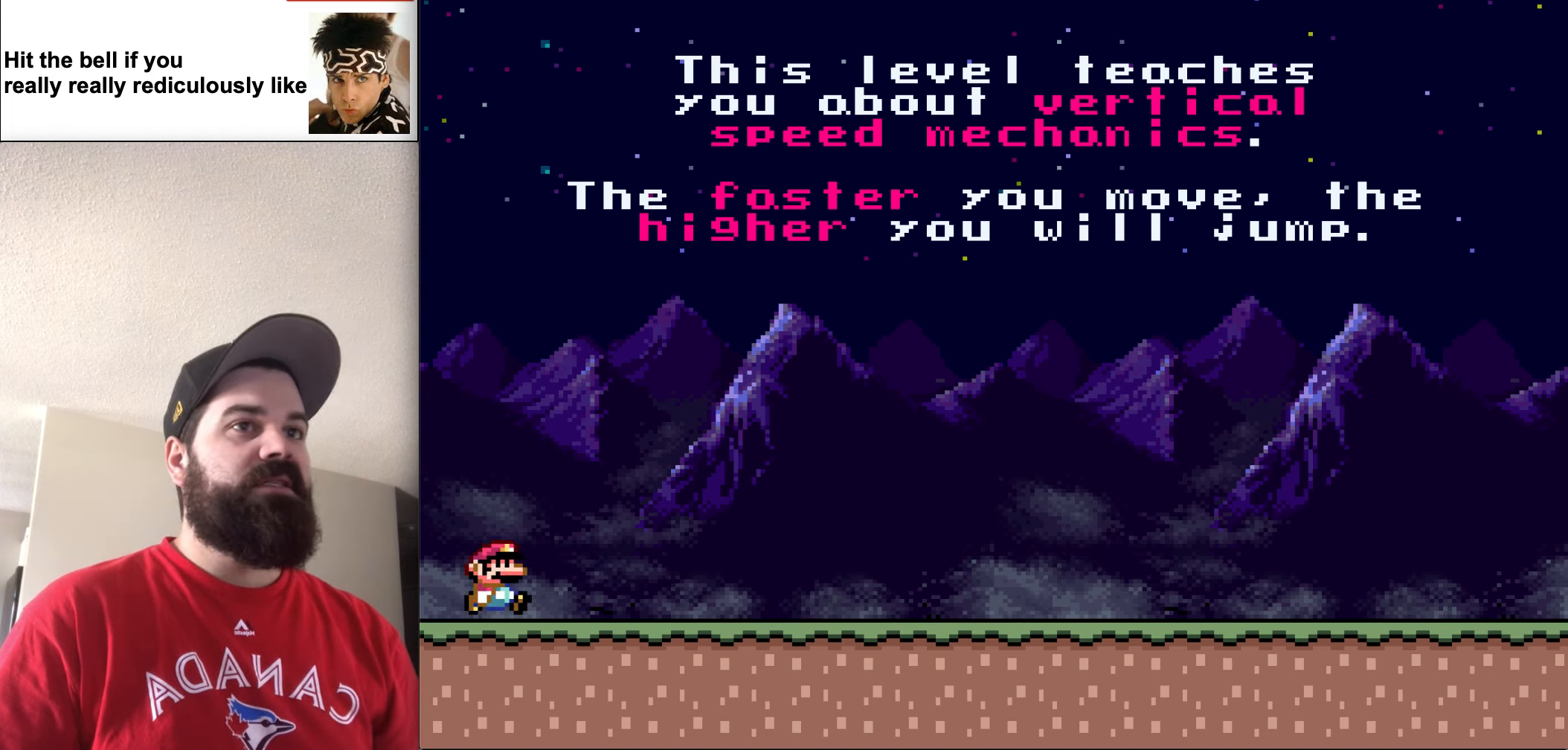
{"buttons": ["Y", "DPAD_RIGHT"], "events": []}
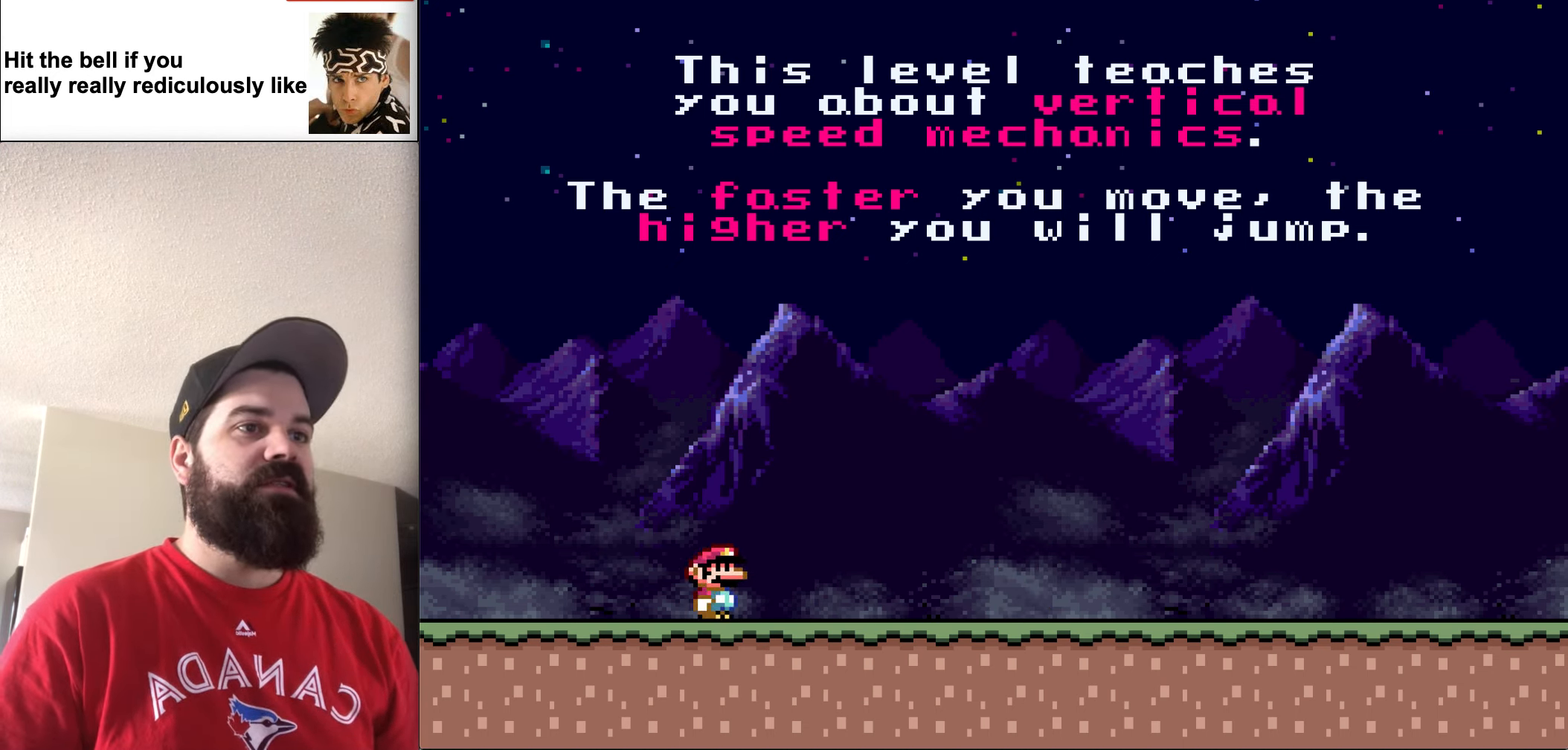
{"buttons": ["Y", "DPAD_RIGHT"], "events": []}
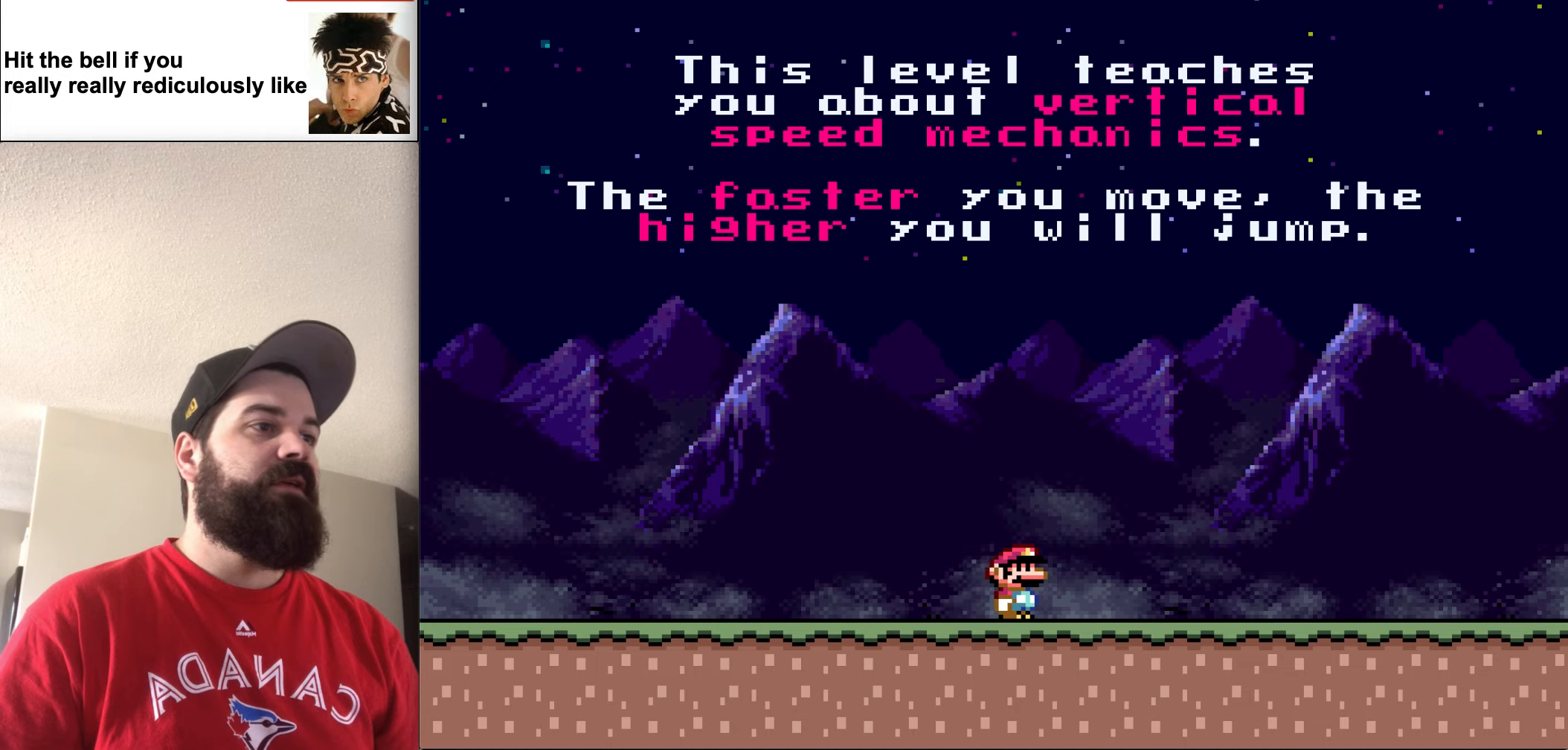
{"buttons": ["Y", "DPAD_RIGHT"], "events": []}
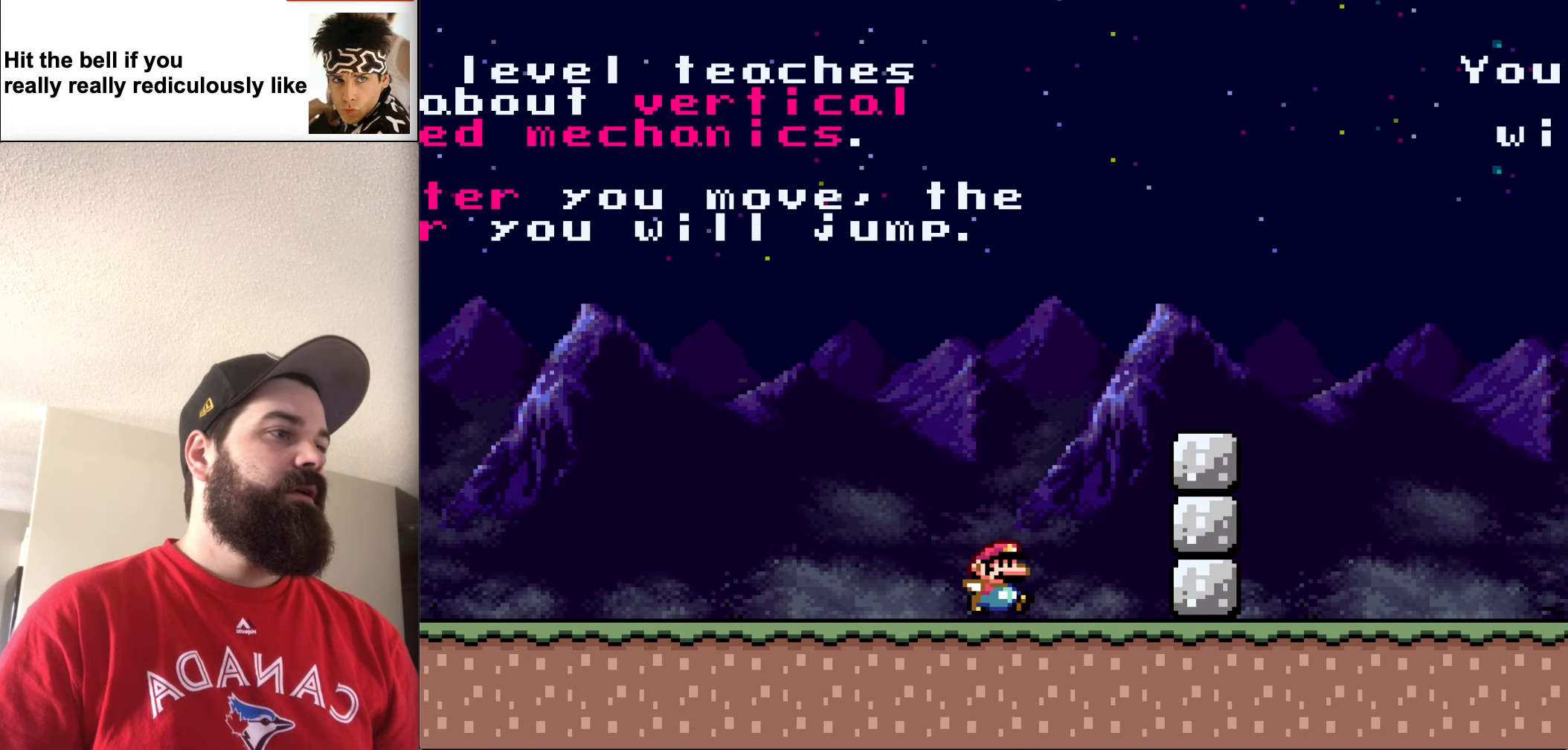
{"buttons": ["B", "Y", "DPAD_RIGHT"], "events": [[233, "B", "down"]]}
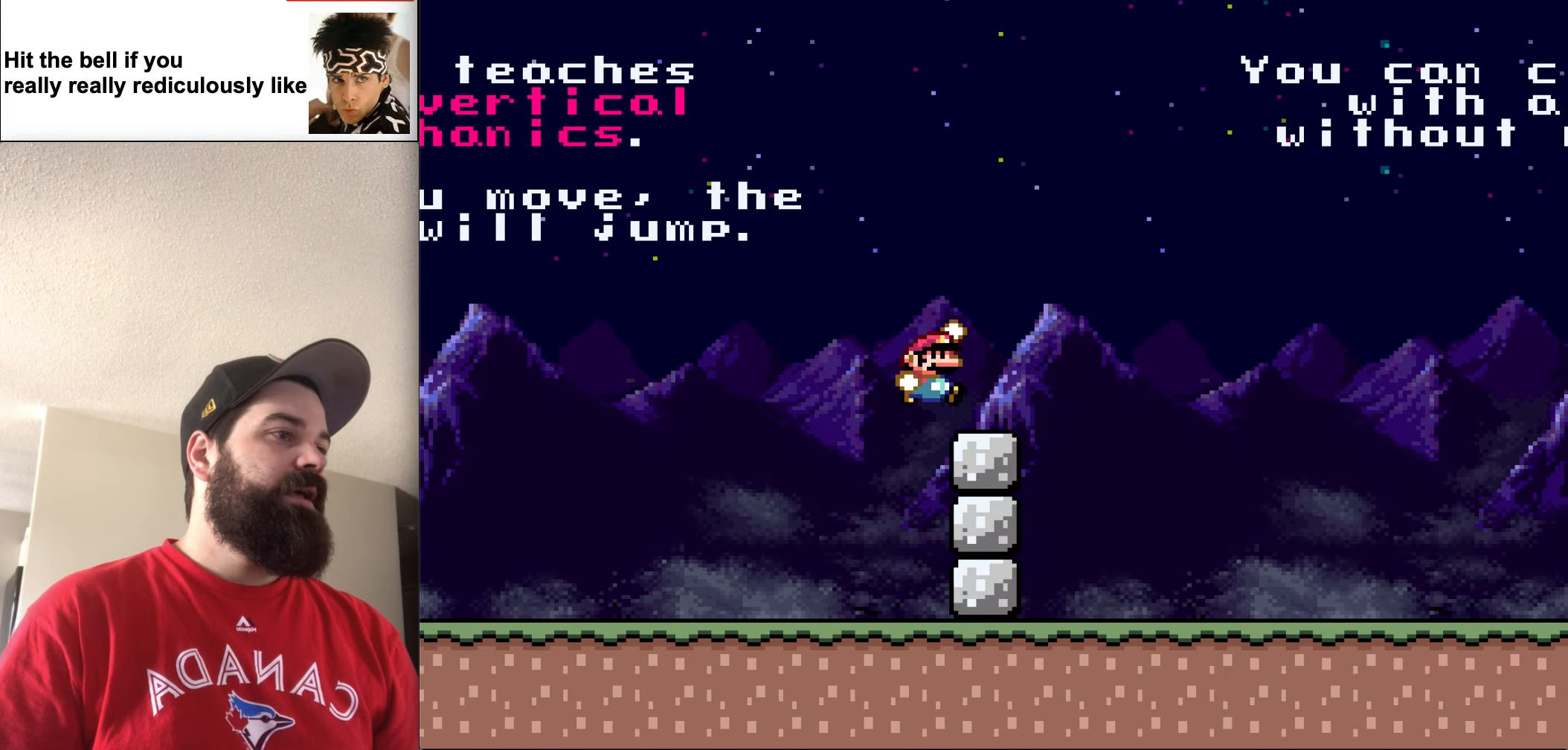
{"buttons": ["Y", "DPAD_RIGHT"], "events": [[400, "B", "up"]]}
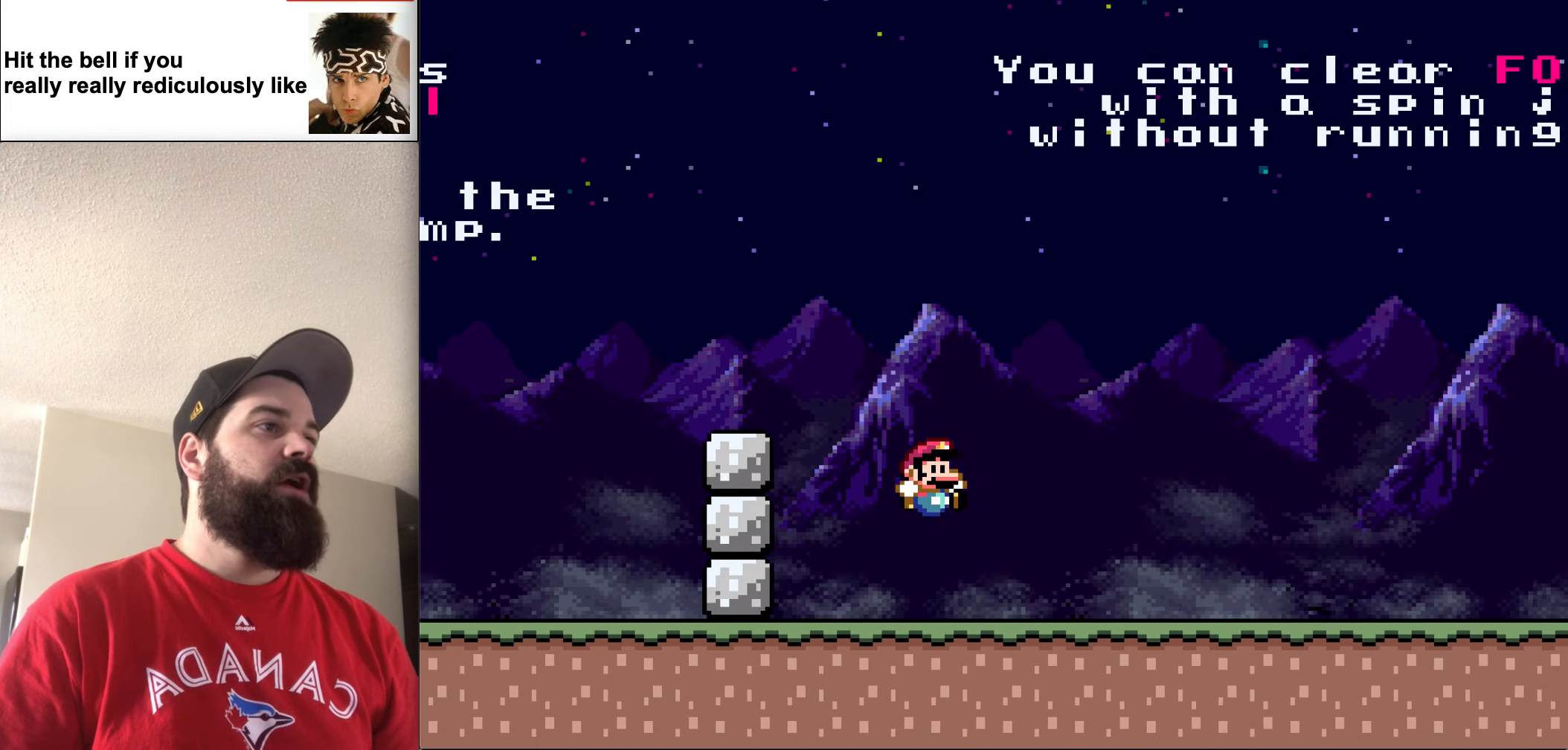
{"buttons": ["Y", "DPAD_RIGHT"], "events": []}
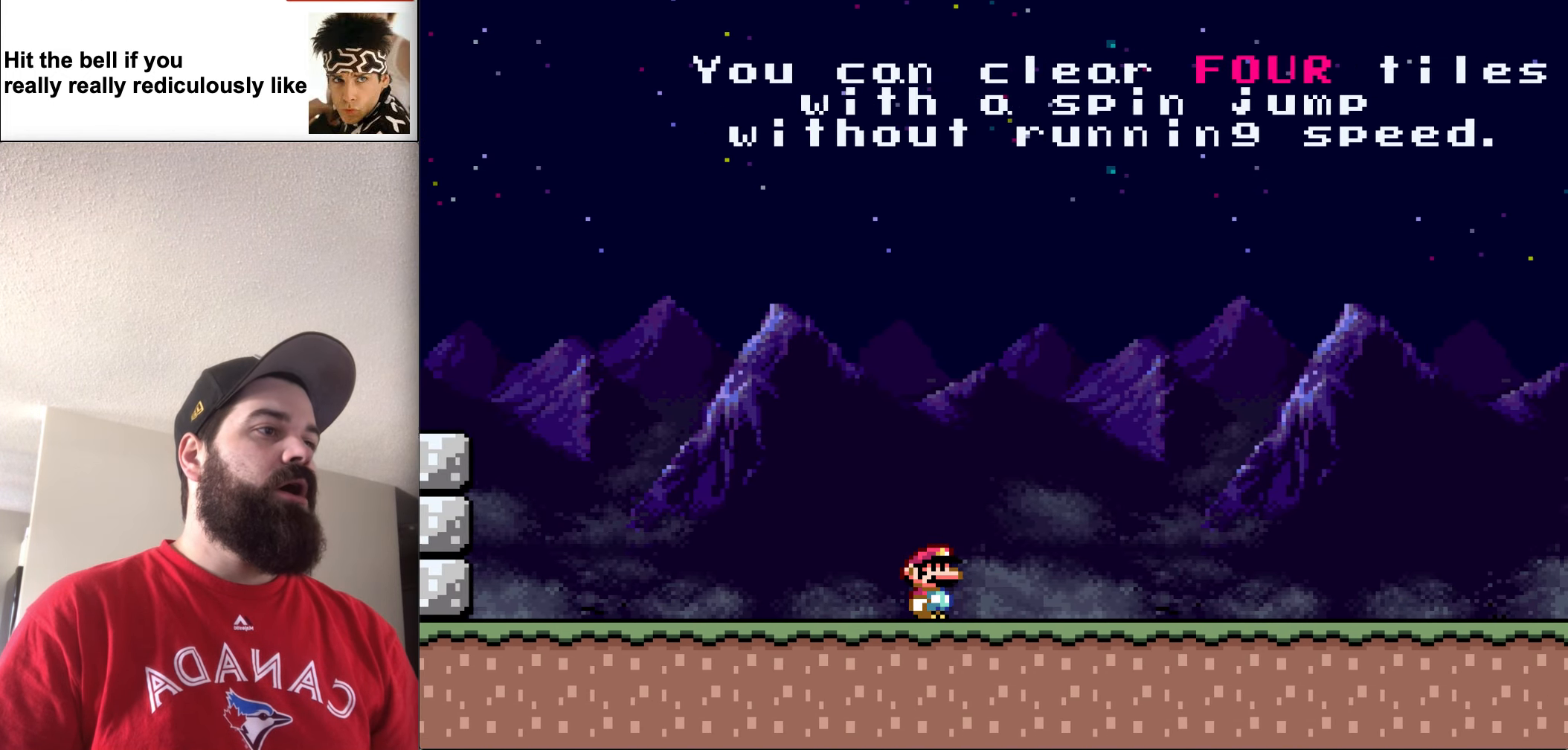
{"buttons": ["Y", "DPAD_RIGHT"], "events": []}
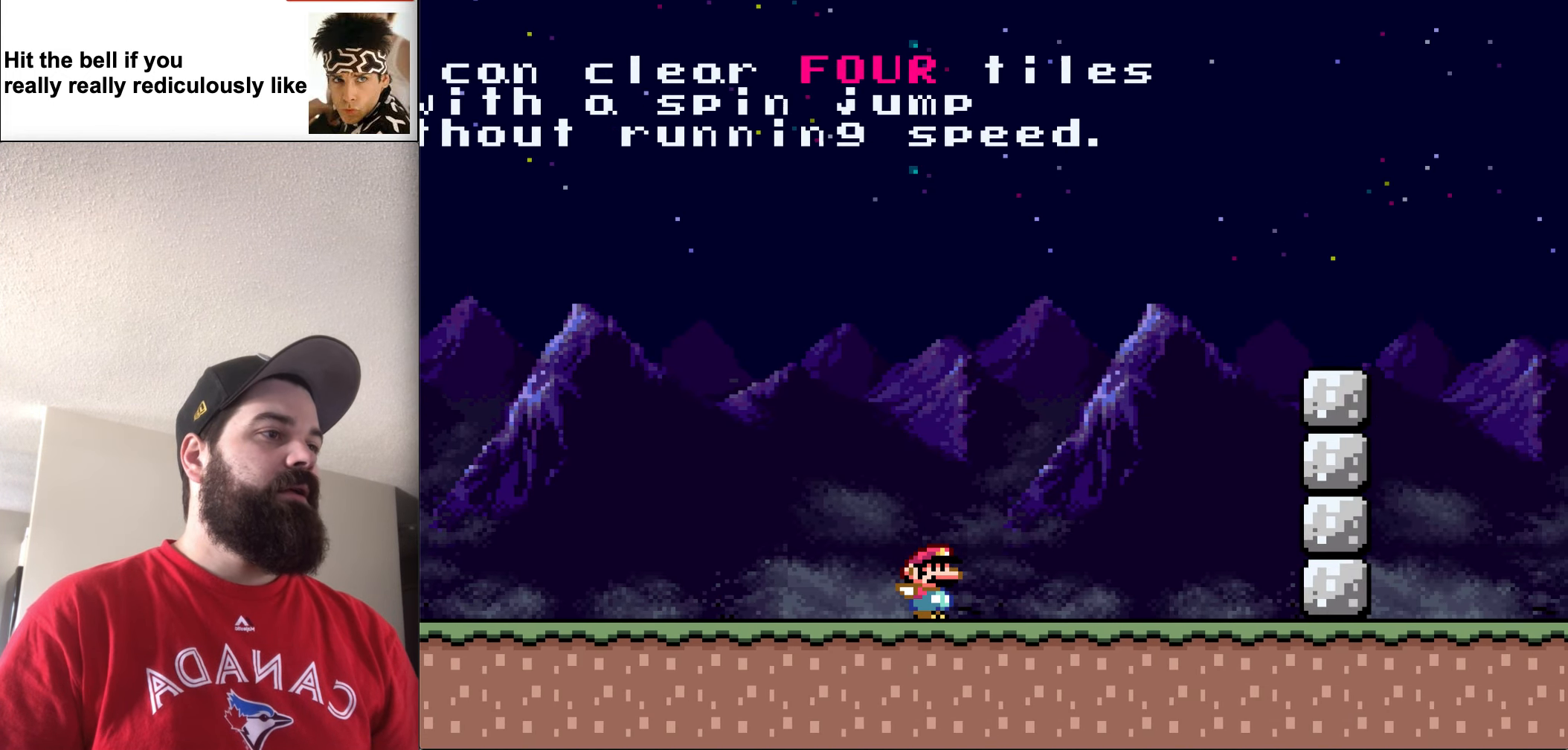
{"buttons": ["B", "Y", "DPAD_LEFT"], "events": [[167, "DPAD_RIGHT", "up"], [233, "DPAD_LEFT", "down"], [333, "B", "down"]]}
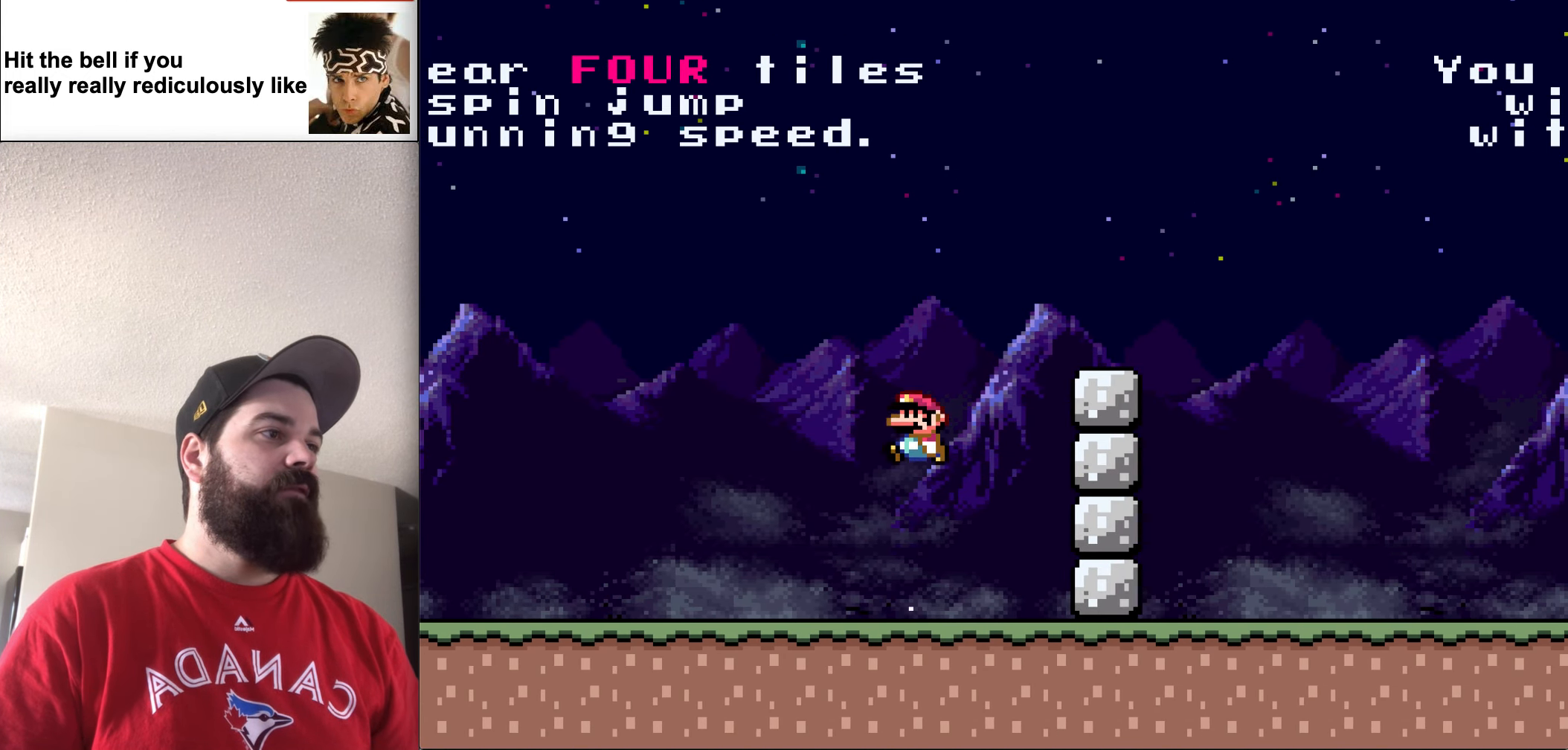
{"buttons": ["B", "Y", "DPAD_LEFT"], "events": []}
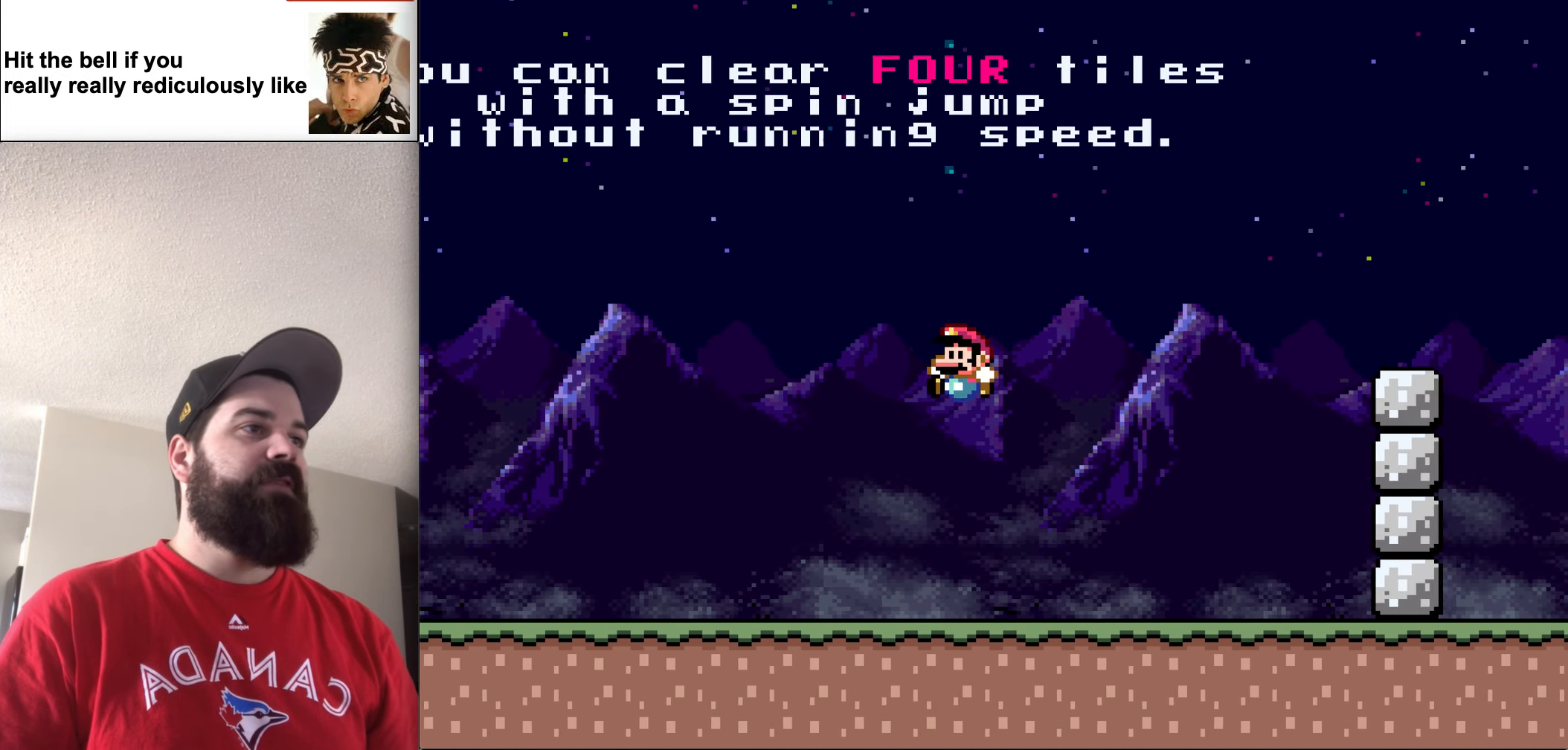
{"buttons": ["Y", "DPAD_LEFT"], "events": [[100, "B", "up"]]}
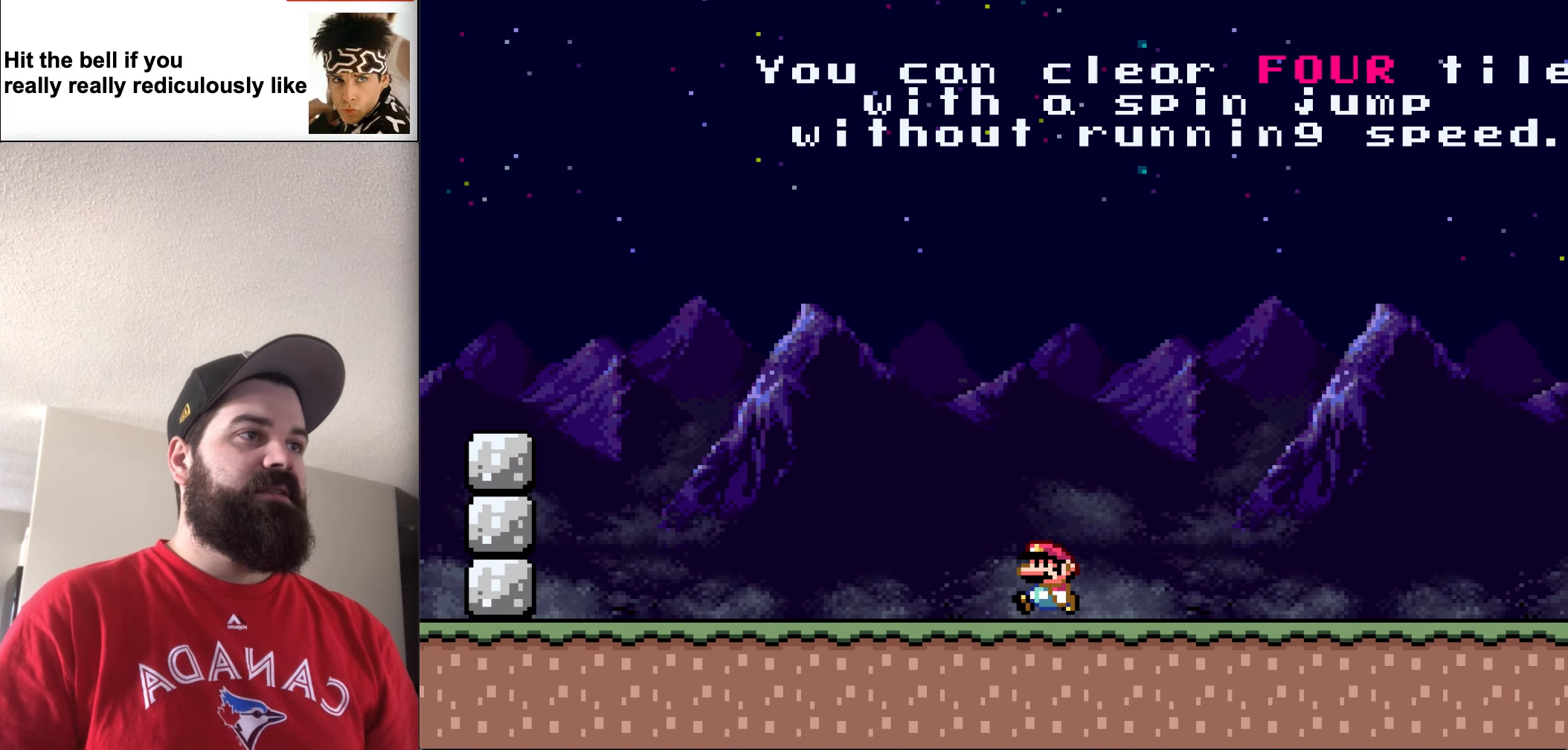
{"buttons": ["B", "Y", "DPAD_LEFT"], "events": [[400, "B", "down"]]}
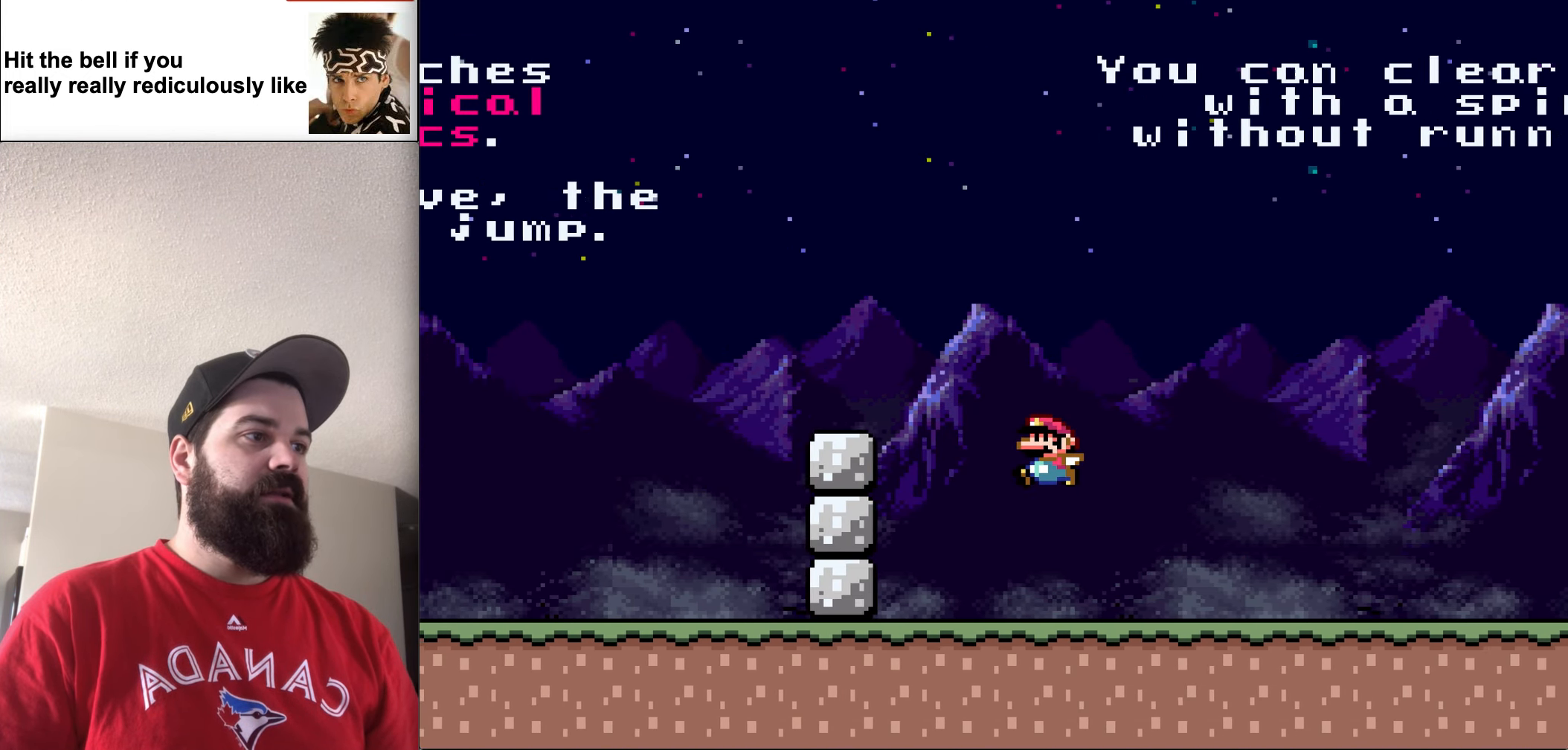
{"buttons": ["B", "Y", "DPAD_LEFT"], "events": []}
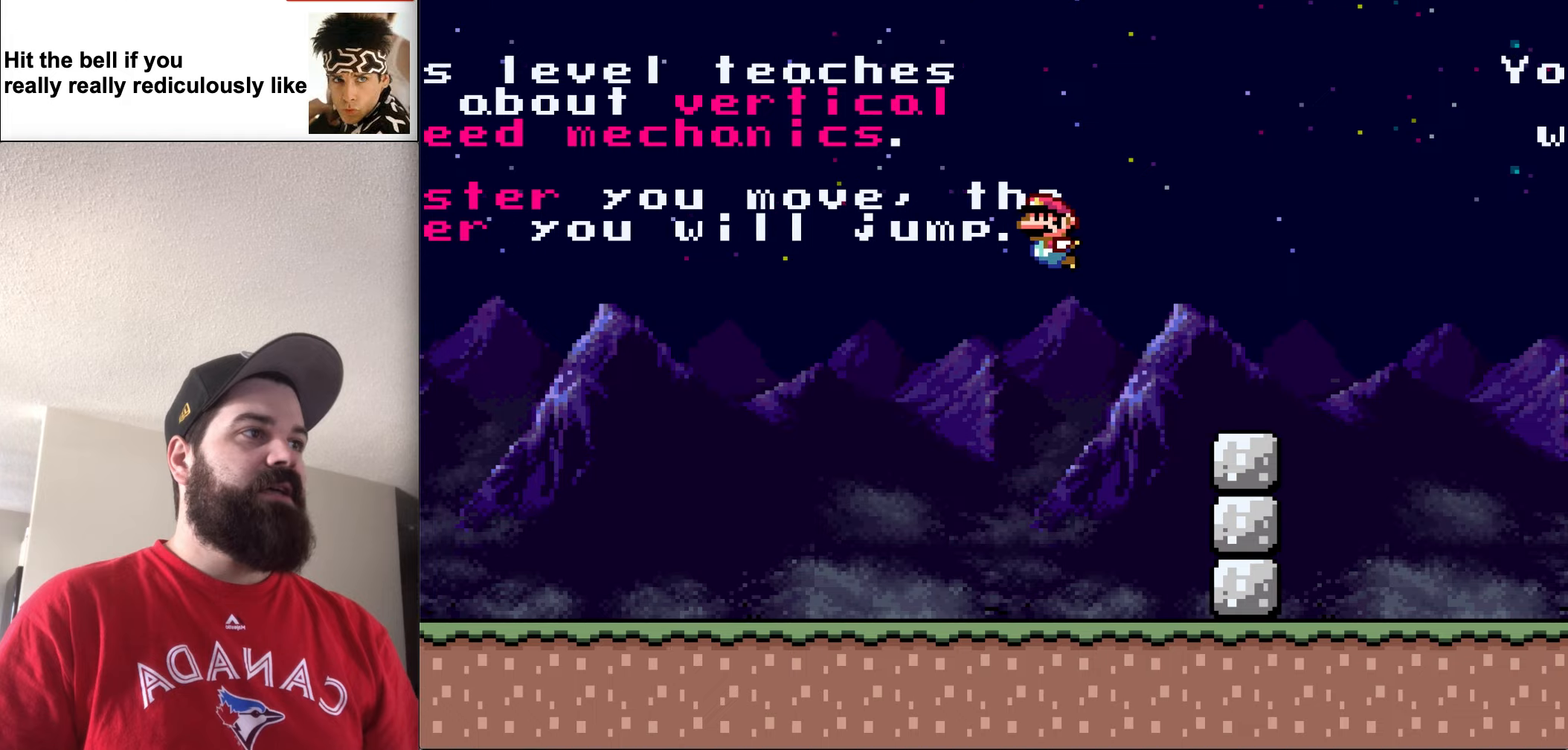
{"buttons": ["Y", "DPAD_LEFT"], "events": [[200, "B", "up"]]}
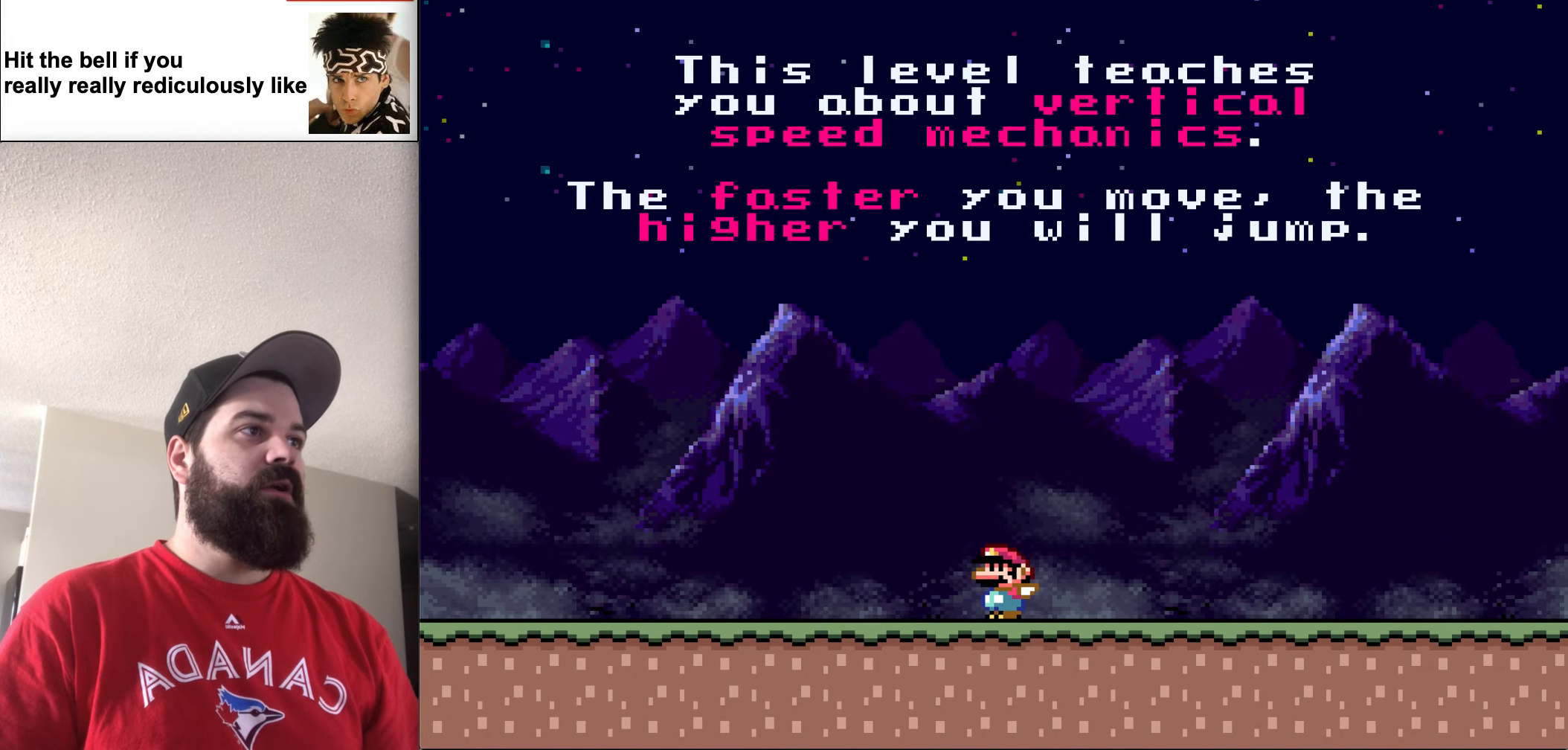
{"buttons": ["B", "Y", "DPAD_LEFT"], "events": [[400, "B", "down"]]}